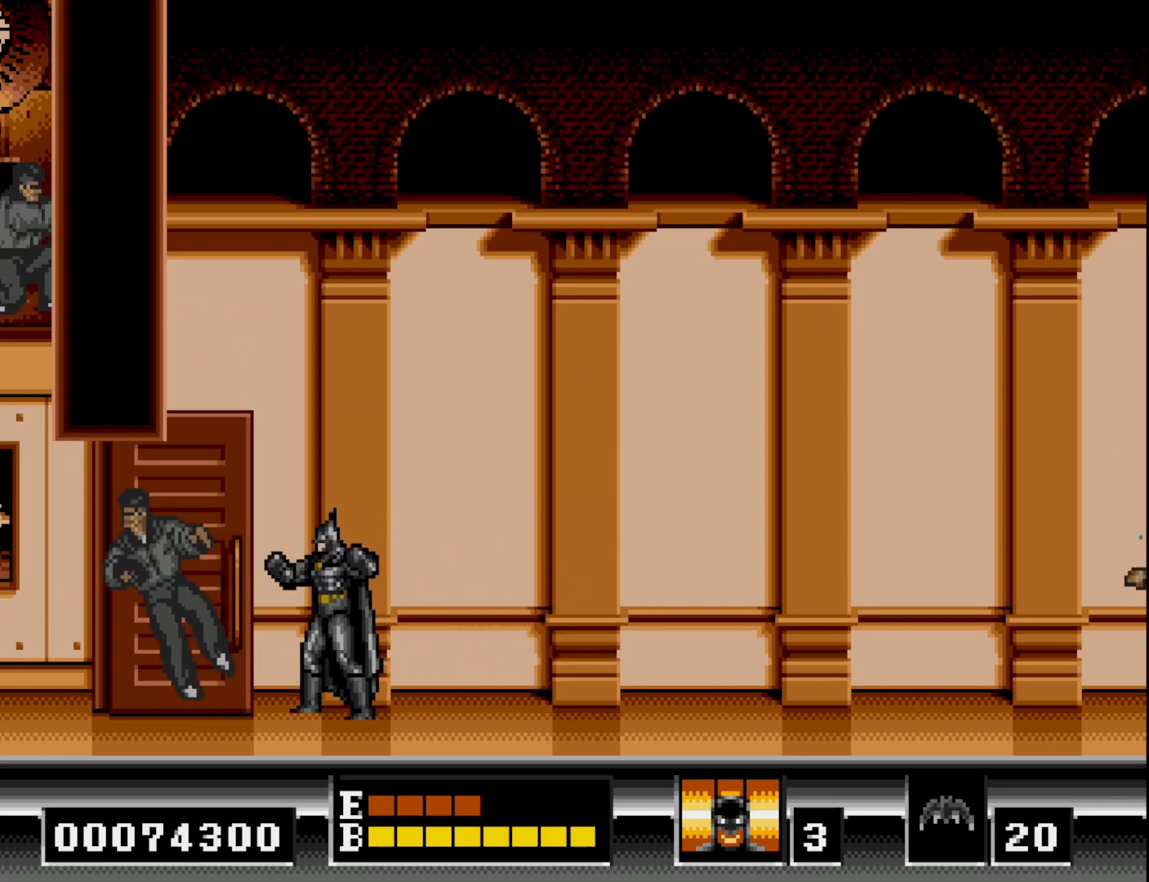
Gameplay with a controller (Xbox layout); each line is a JSON object with the inputs held at the frame after it. "events" lists button and stick changes between this image and that frame as [ms after this image, input, new state], when the widget could be followed in between. Not read: left_stick.
{"buttons": ["DPAD_RIGHT"], "right_stick": "center", "events": [[117, "DPAD_LEFT", "up"], [167, "DPAD_RIGHT", "down"]]}
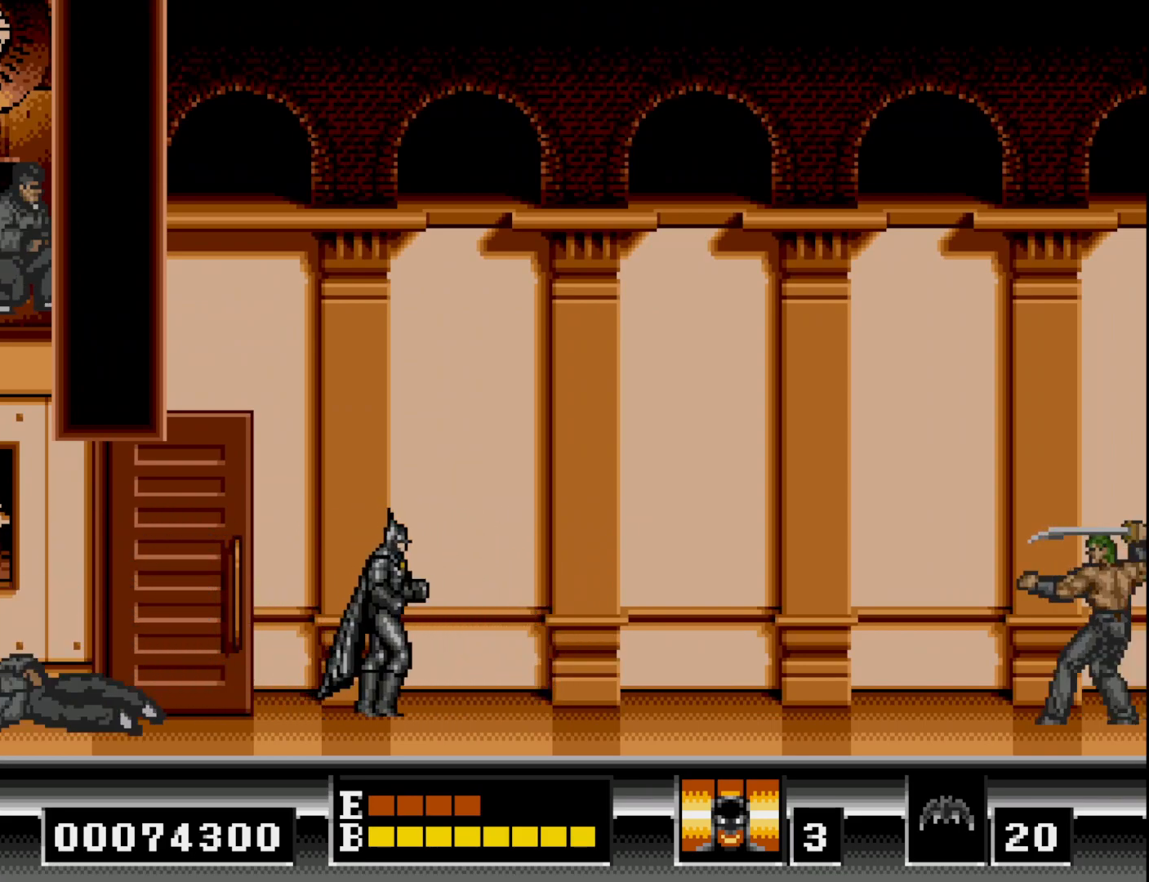
{"buttons": ["DPAD_RIGHT"], "right_stick": "center", "events": []}
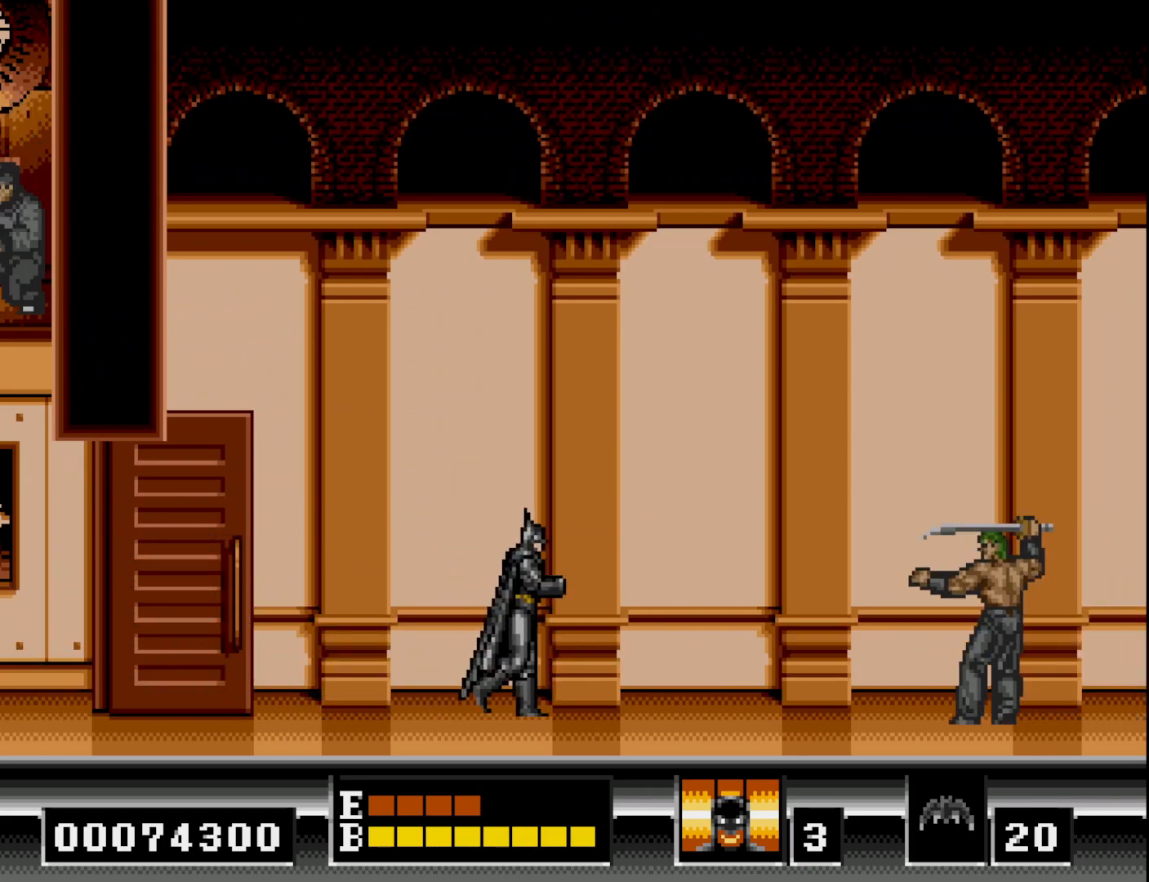
{"buttons": ["DPAD_RIGHT"], "right_stick": "center", "events": []}
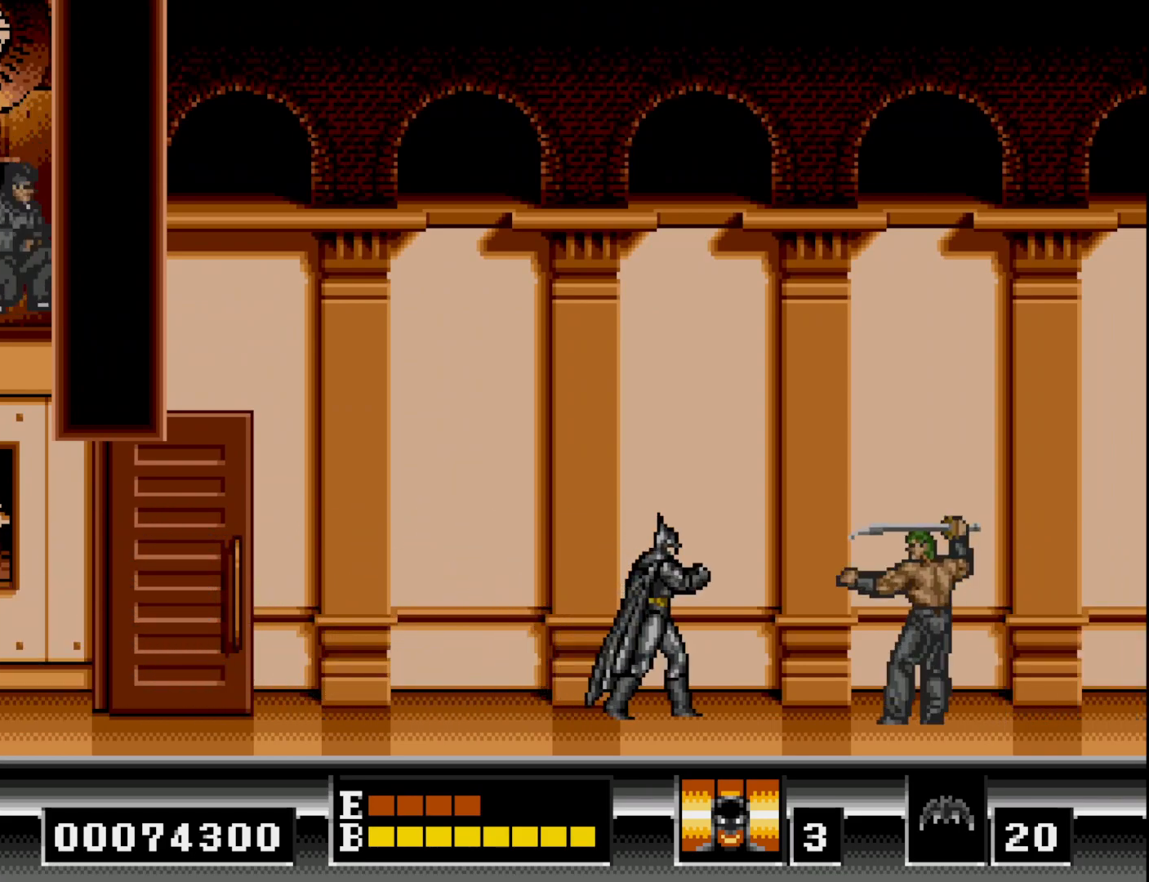
{"buttons": ["A"], "right_stick": "center", "events": [[167, "A", "down"], [300, "A", "up"], [300, "DPAD_RIGHT", "up"], [433, "A", "down"]]}
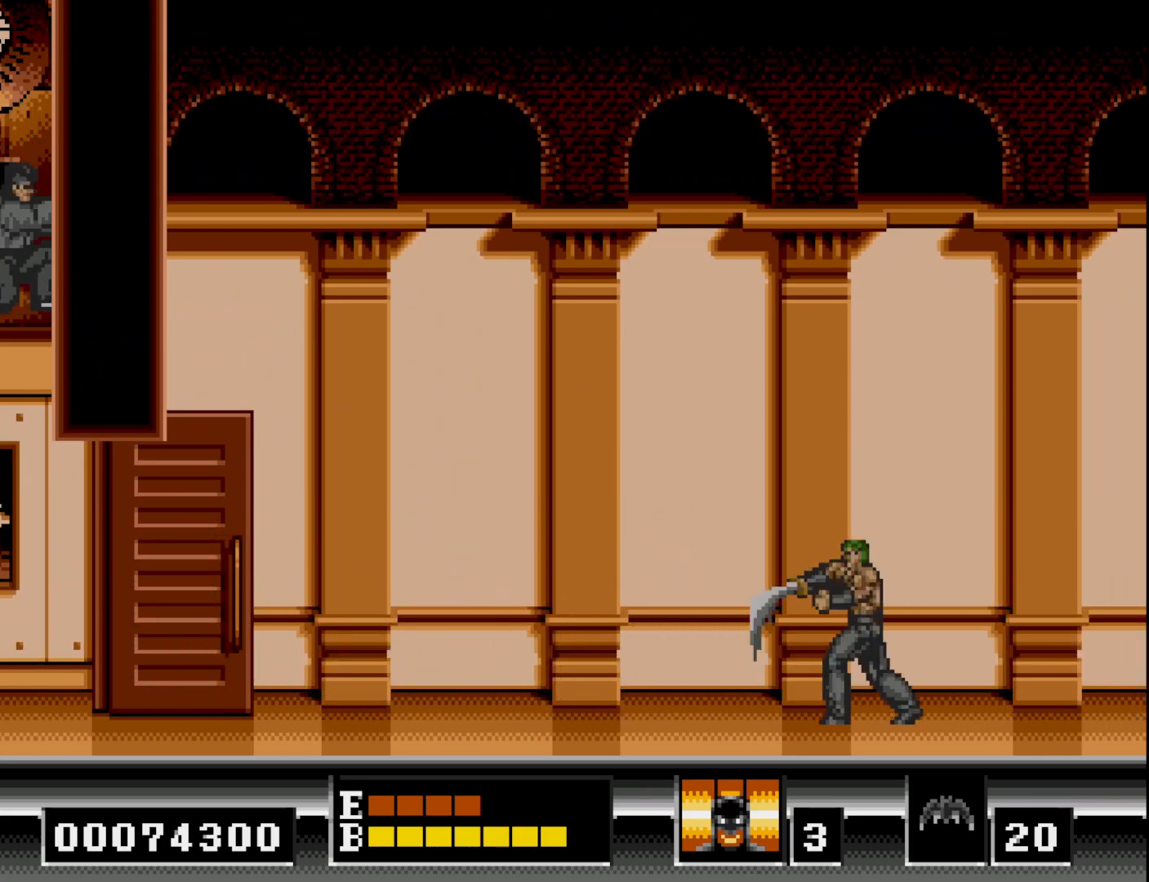
{"buttons": ["DPAD_LEFT"], "right_stick": "center", "events": [[17, "A", "up"], [250, "DPAD_LEFT", "down"]]}
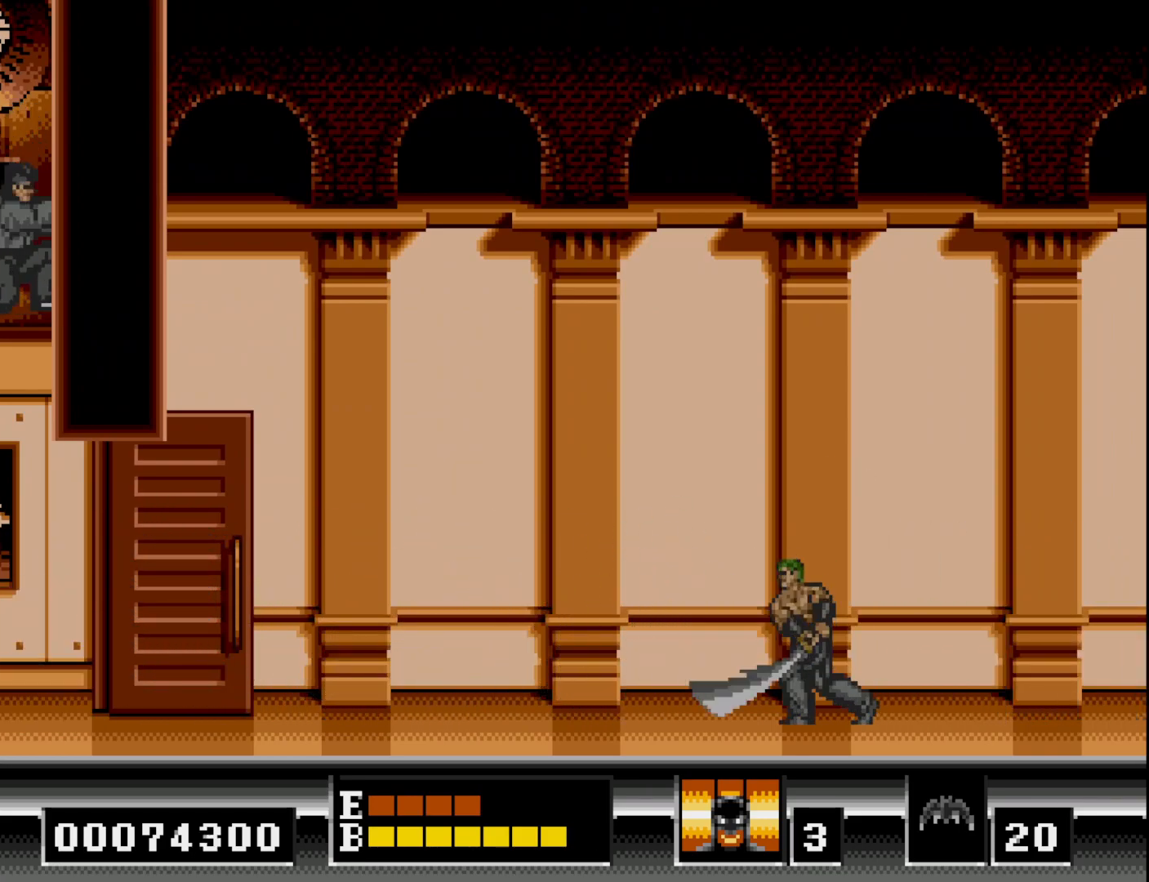
{"buttons": [], "right_stick": "center", "events": [[500, "DPAD_LEFT", "up"]]}
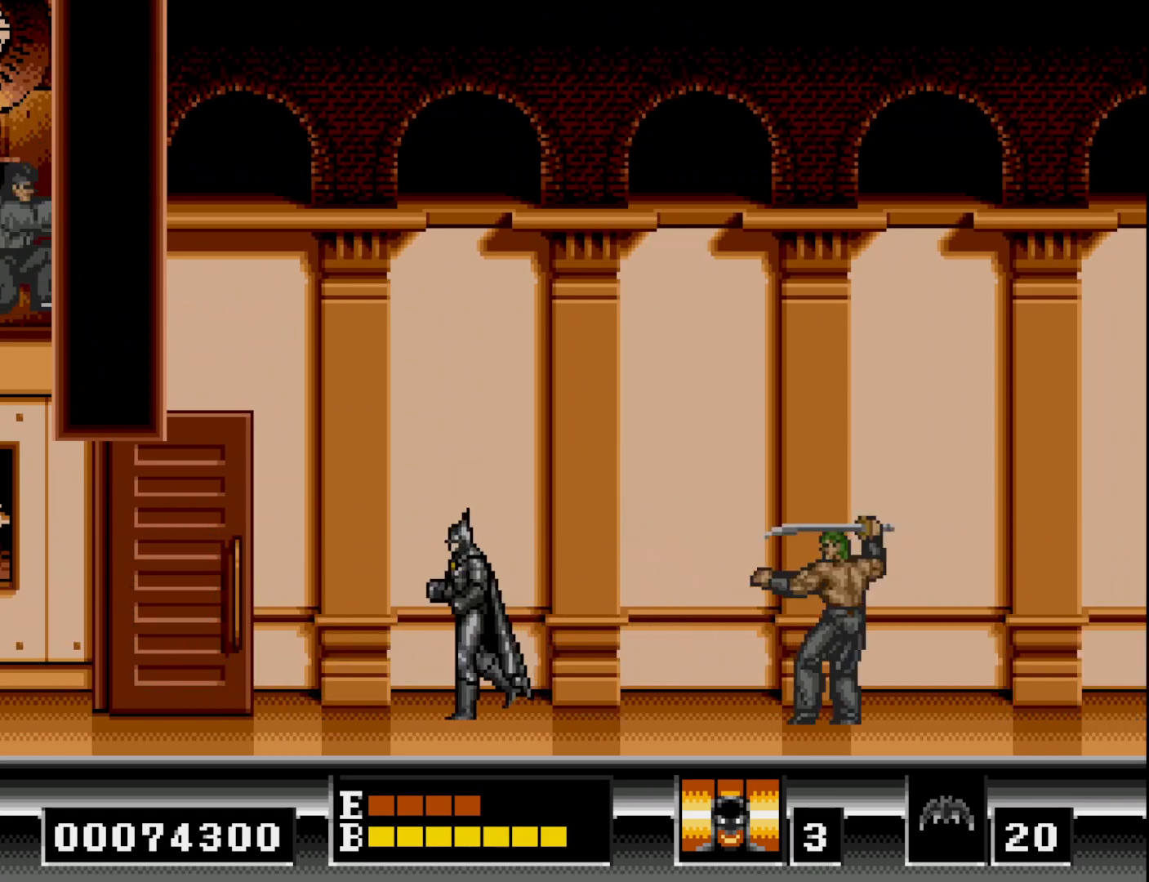
{"buttons": ["DPAD_LEFT"], "right_stick": "center", "events": [[33, "DPAD_RIGHT", "down"], [100, "X", "down"], [133, "DPAD_RIGHT", "up"], [167, "X", "up"], [450, "DPAD_LEFT", "down"]]}
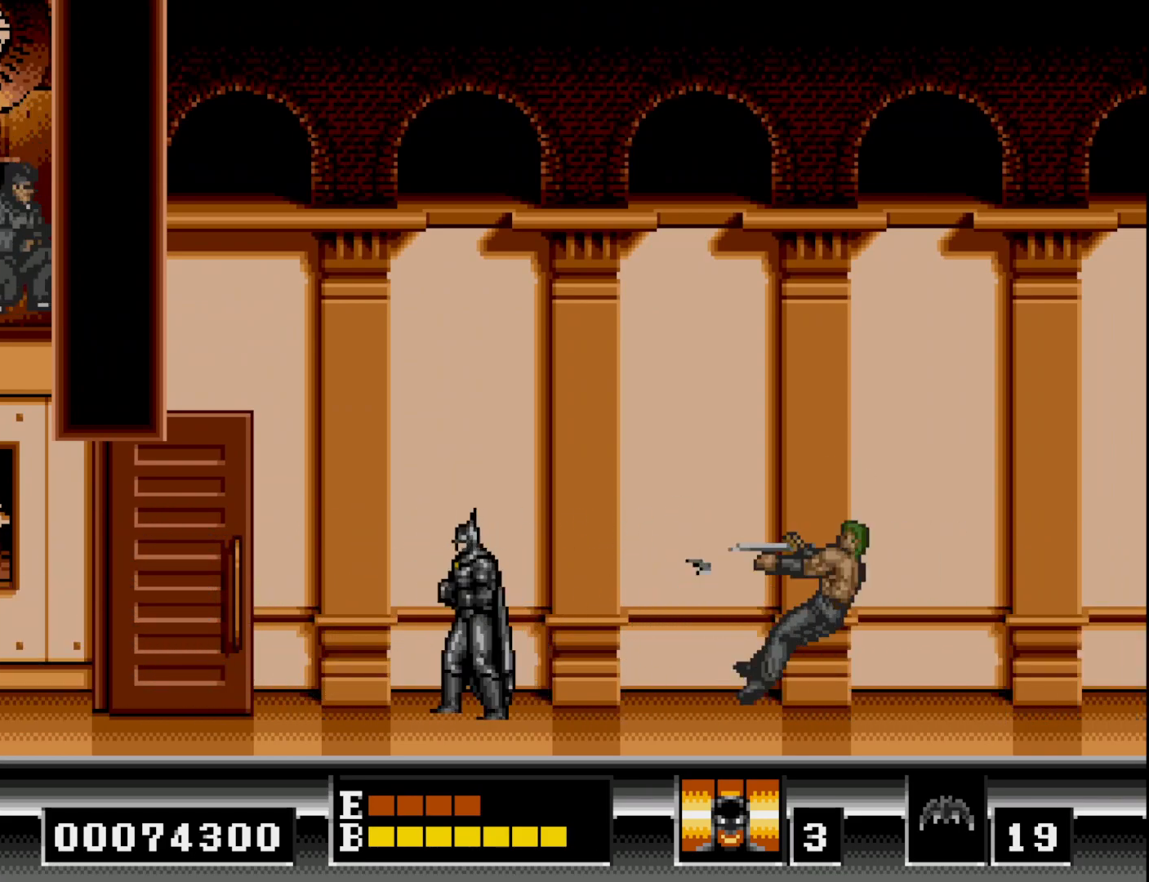
{"buttons": ["DPAD_RIGHT"], "right_stick": "center", "events": [[433, "DPAD_LEFT", "up"], [450, "DPAD_RIGHT", "down"]]}
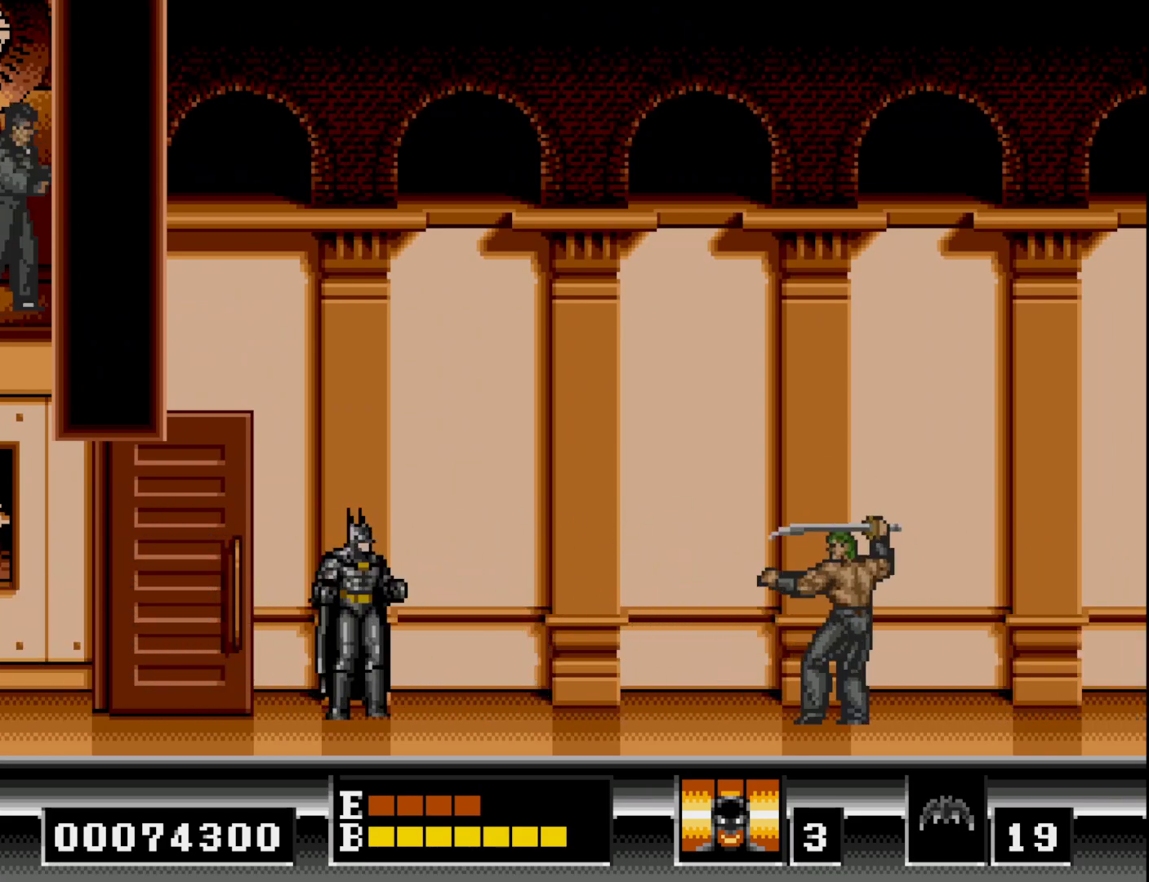
{"buttons": [], "right_stick": "center", "events": [[17, "X", "down"], [50, "DPAD_RIGHT", "up"], [67, "X", "up"]]}
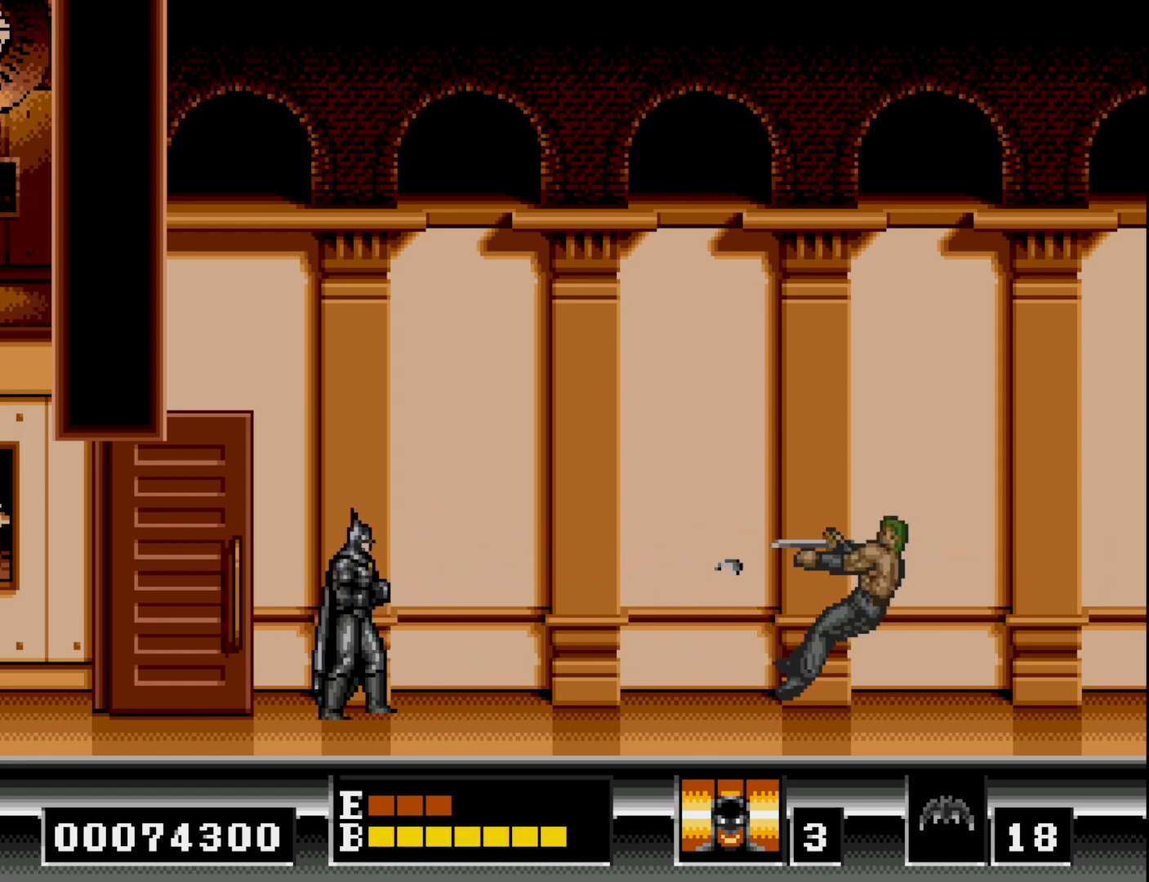
{"buttons": [], "right_stick": "center", "events": [[17, "DPAD_LEFT", "down"], [200, "DPAD_LEFT", "up"], [250, "DPAD_RIGHT", "down"], [367, "X", "down"], [383, "DPAD_RIGHT", "up"], [450, "X", "up"]]}
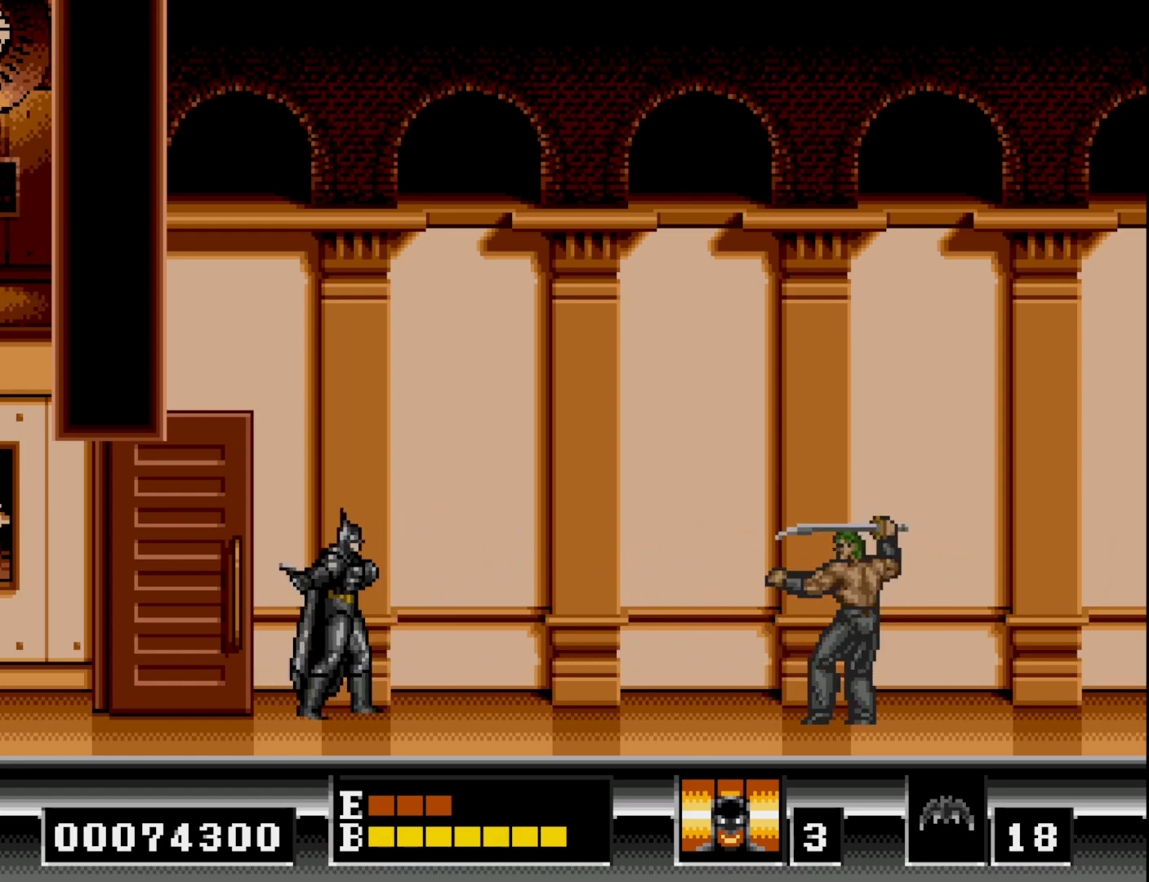
{"buttons": [], "right_stick": "center", "events": []}
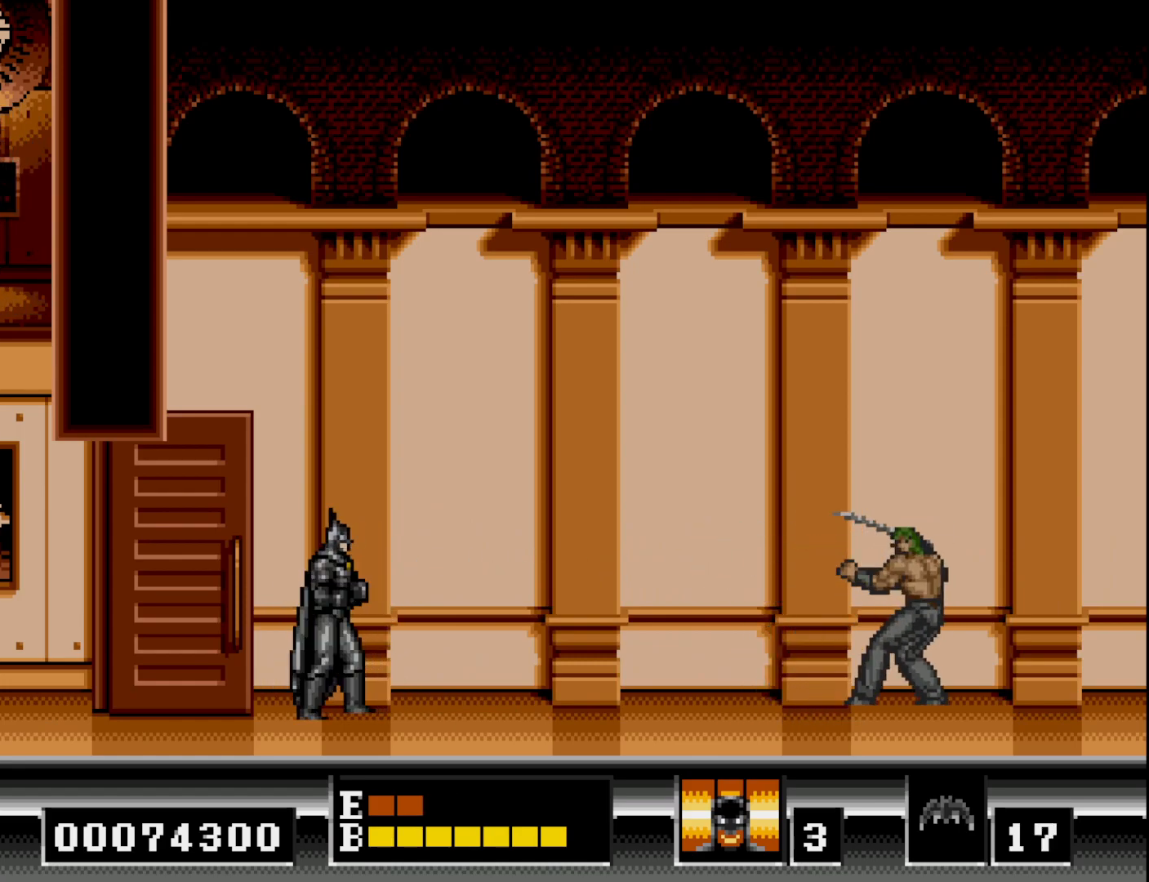
{"buttons": [], "right_stick": "center", "events": [[33, "X", "down"], [133, "X", "up"]]}
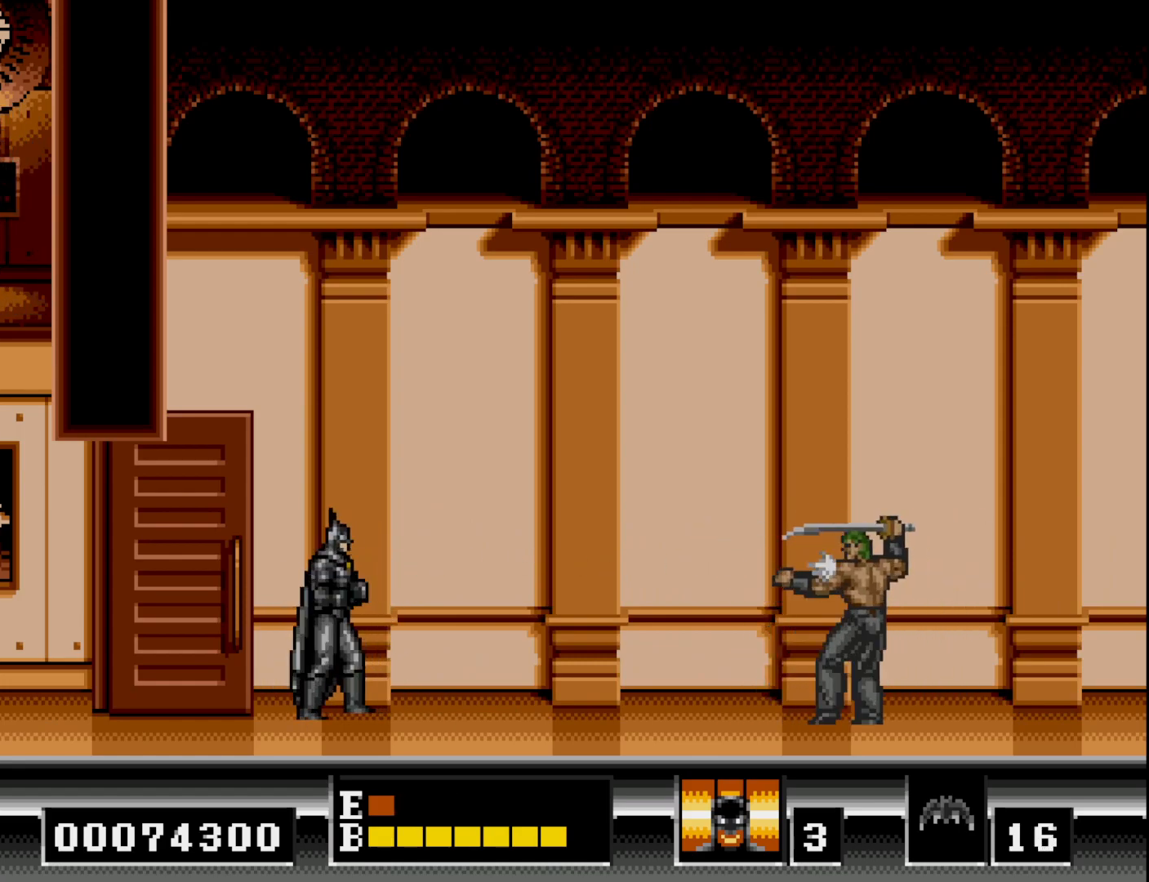
{"buttons": [], "right_stick": "center", "events": [[183, "X", "down"], [300, "X", "up"]]}
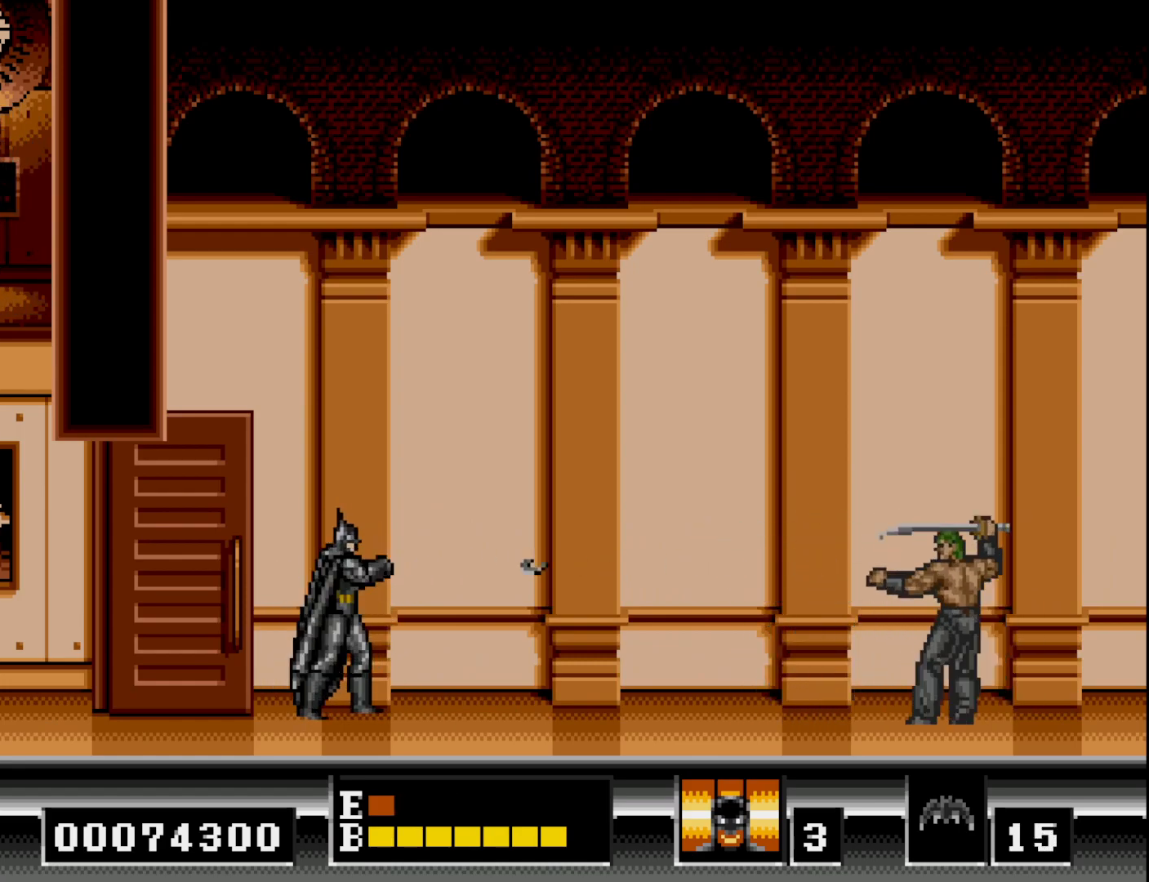
{"buttons": ["DPAD_RIGHT"], "right_stick": "center", "events": [[217, "DPAD_RIGHT", "down"]]}
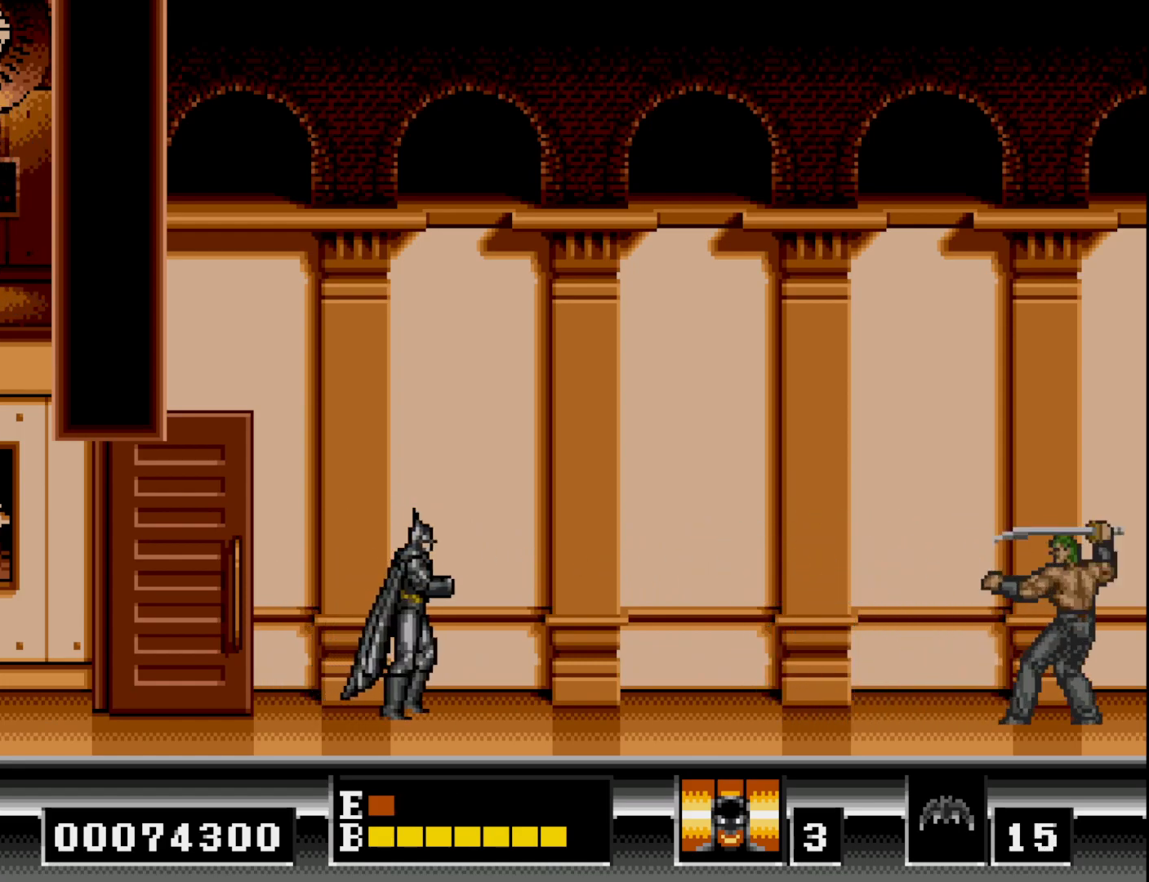
{"buttons": ["DPAD_RIGHT"], "right_stick": "center", "events": [[283, "DPAD_RIGHT", "up"], [300, "X", "down"], [383, "X", "up"], [500, "DPAD_RIGHT", "down"]]}
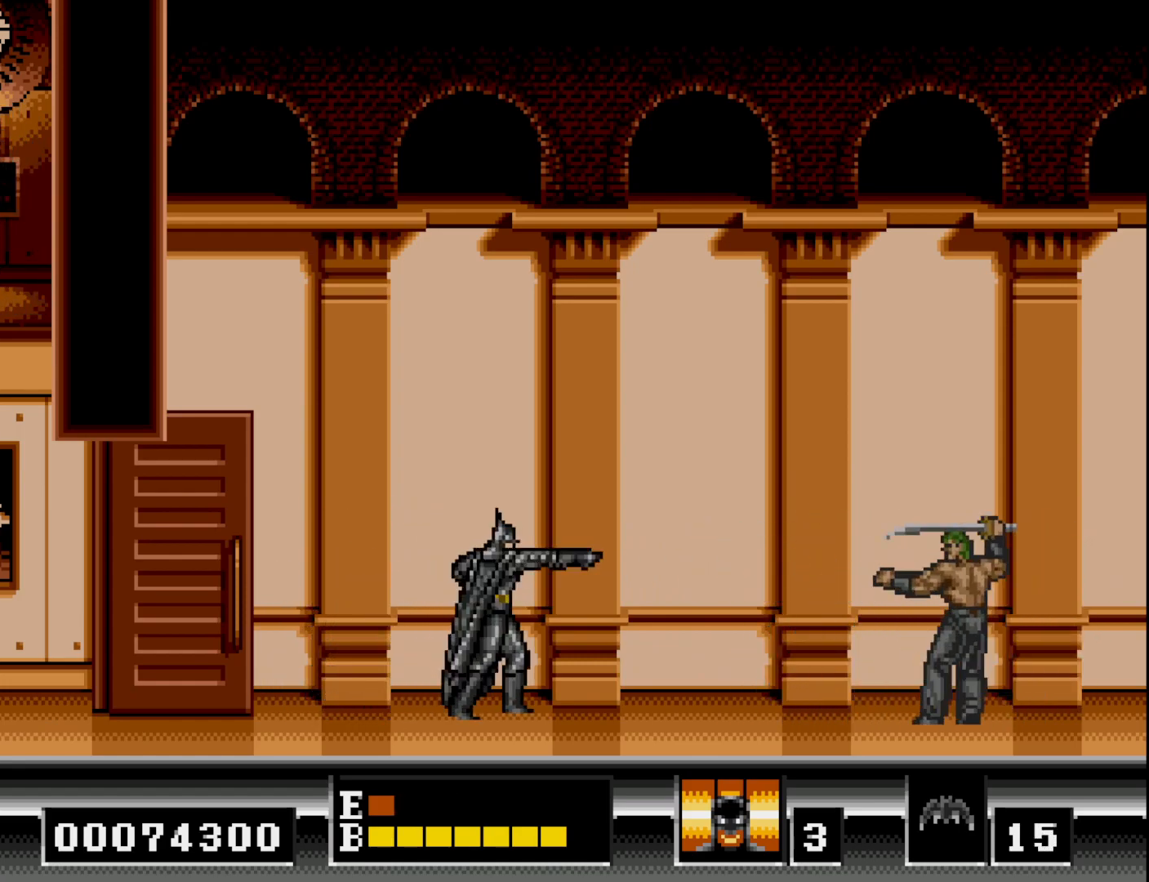
{"buttons": ["DPAD_RIGHT"], "right_stick": "center", "events": []}
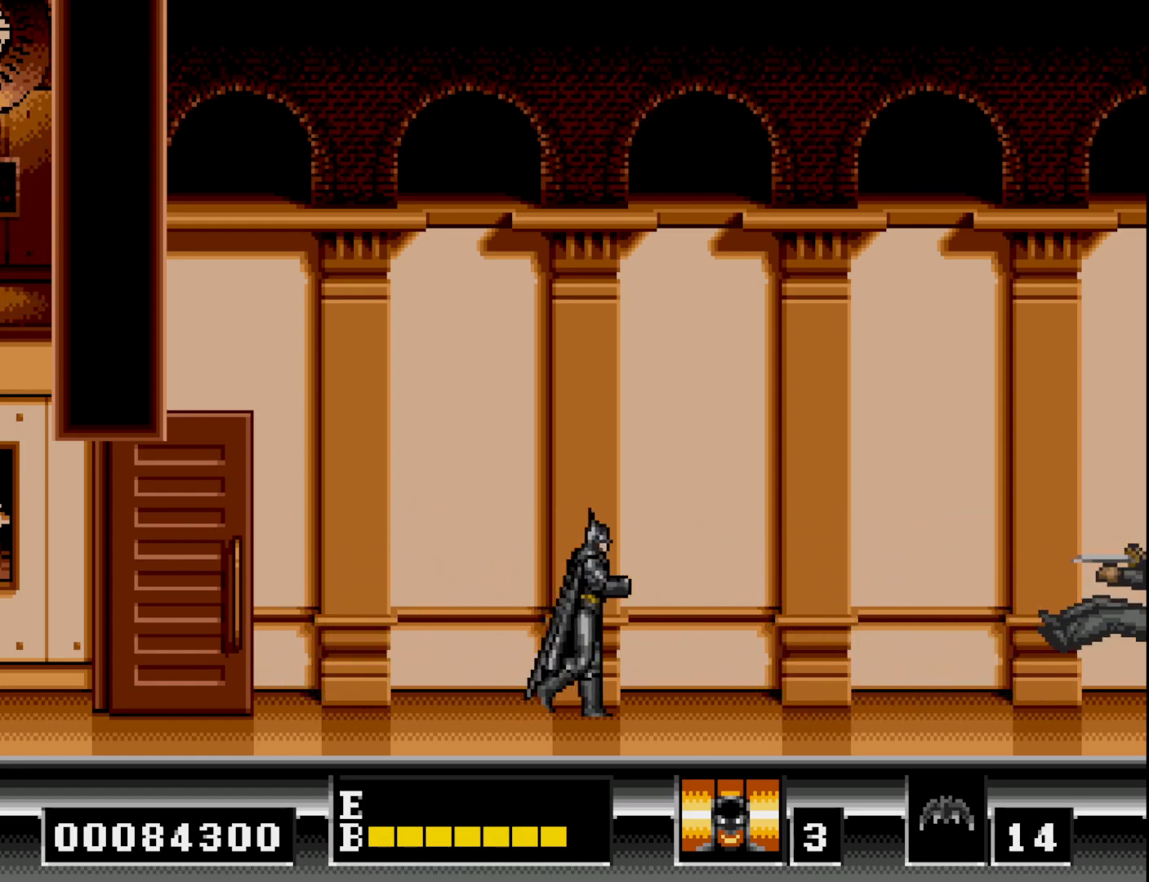
{"buttons": ["DPAD_RIGHT"], "right_stick": "center", "events": []}
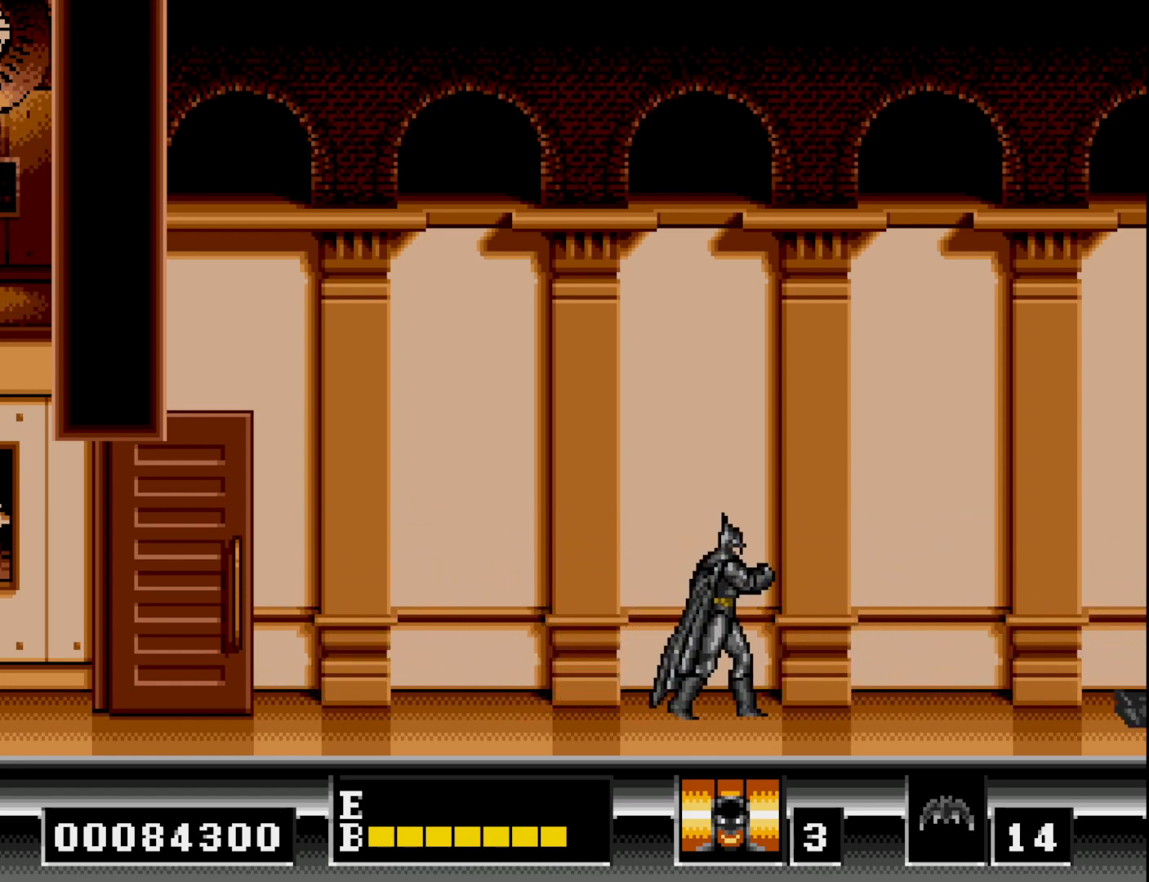
{"buttons": ["DPAD_RIGHT"], "right_stick": "center", "events": []}
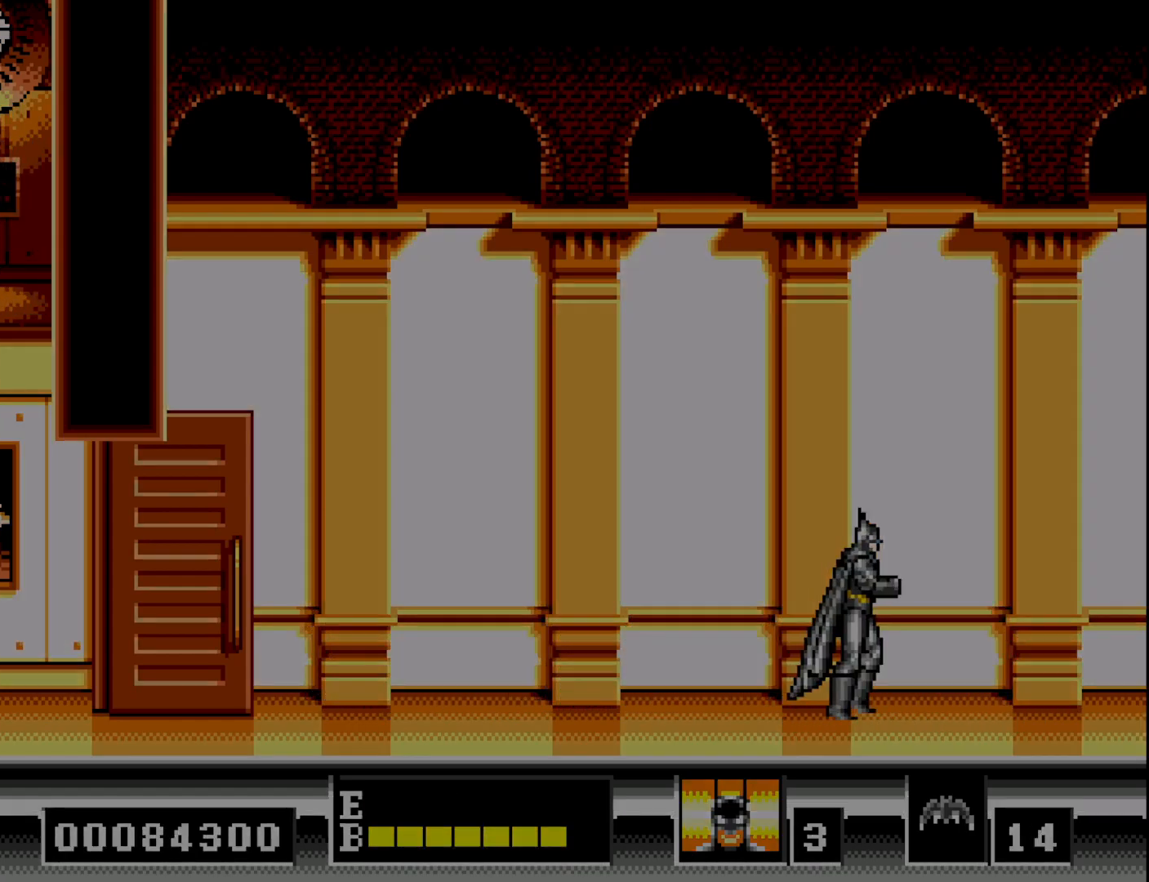
{"buttons": [], "right_stick": "center", "events": [[450, "DPAD_RIGHT", "up"]]}
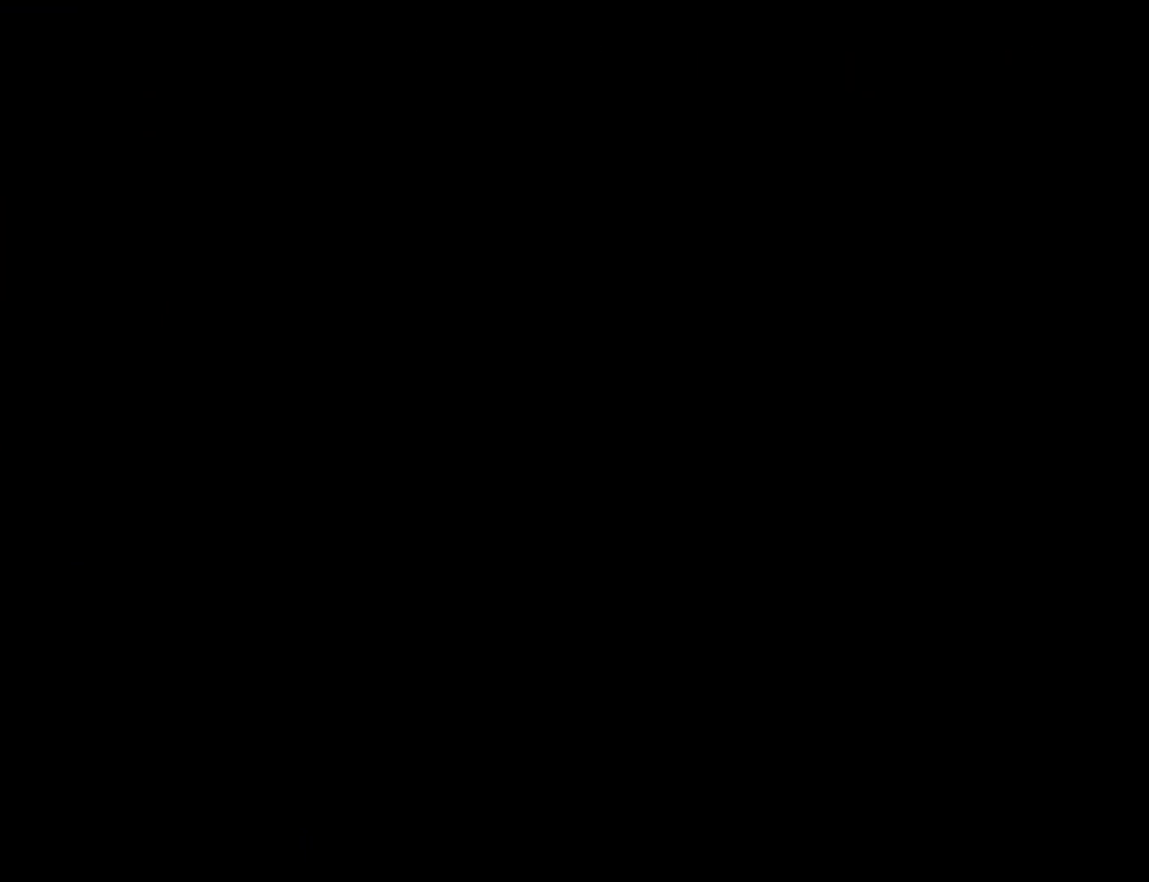
{"buttons": [], "right_stick": "center", "events": []}
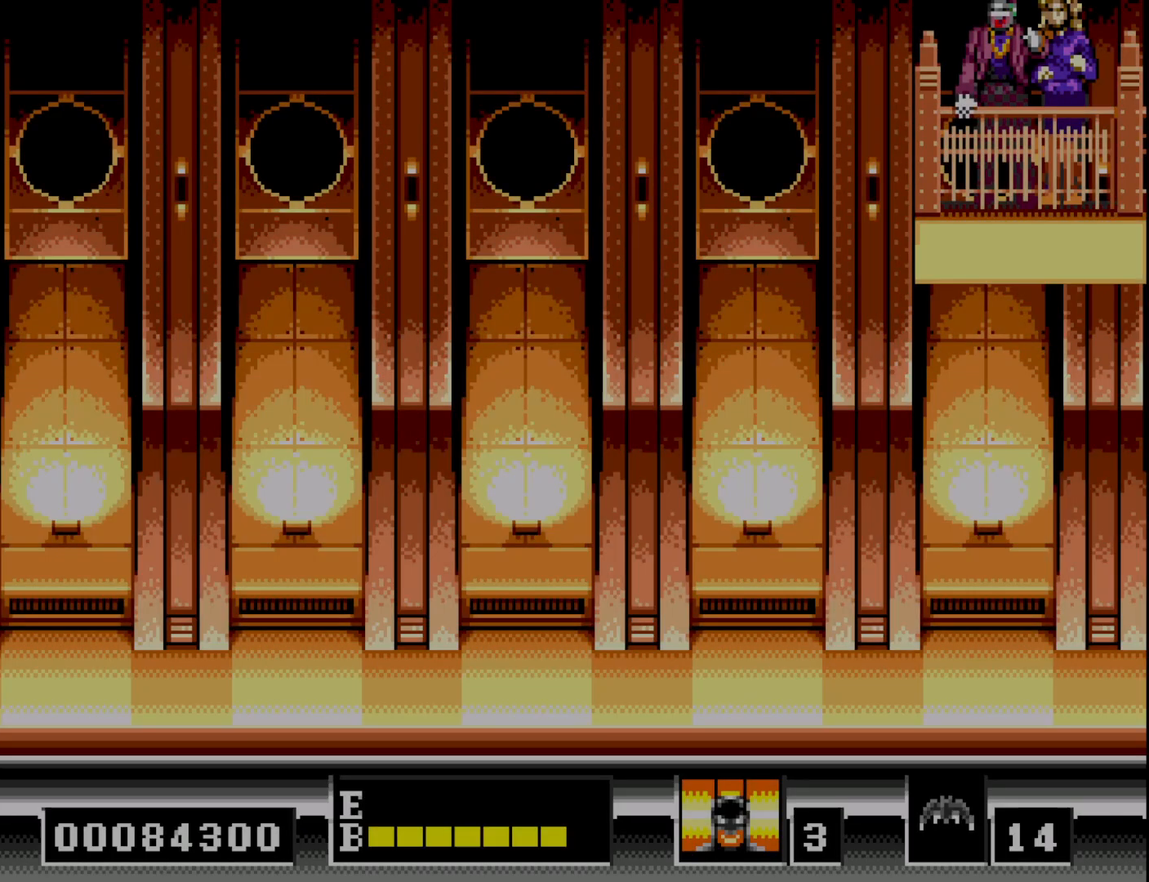
{"buttons": [], "right_stick": "center", "events": []}
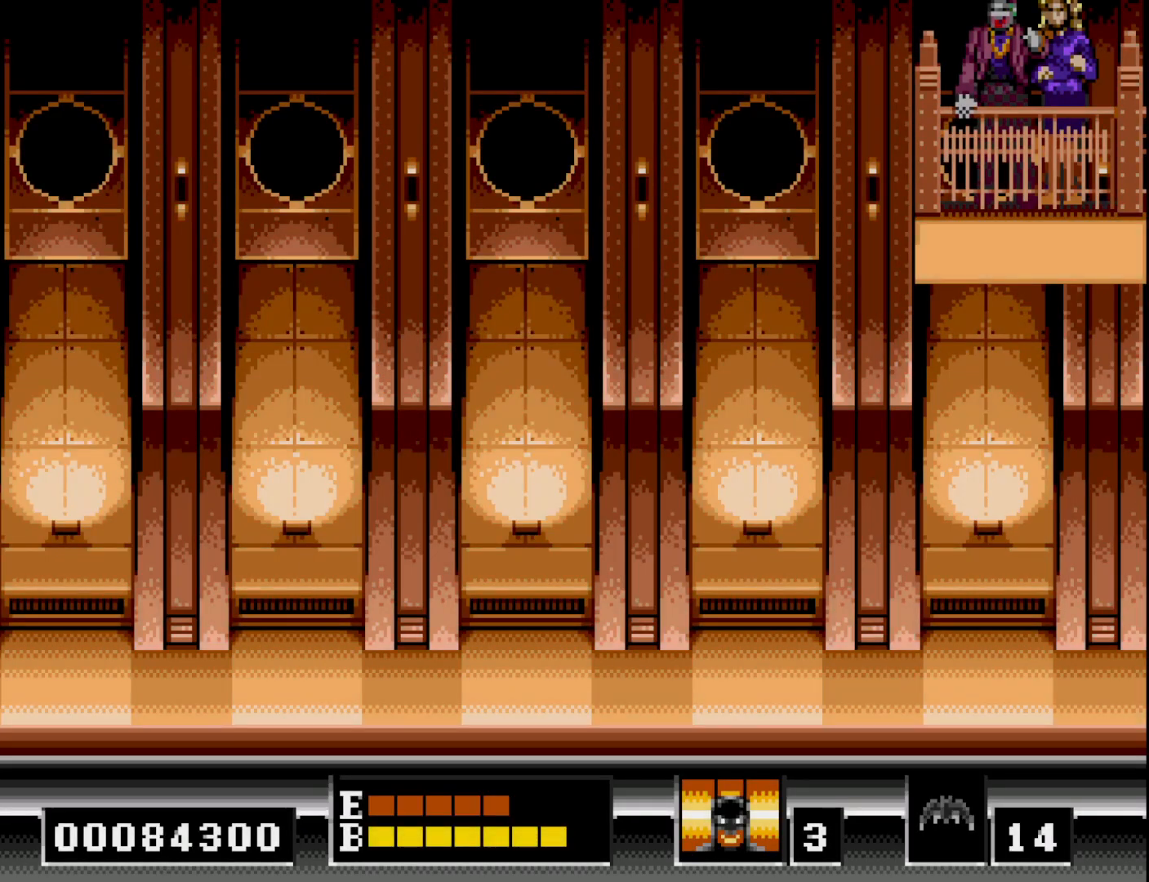
{"buttons": [], "right_stick": "center", "events": []}
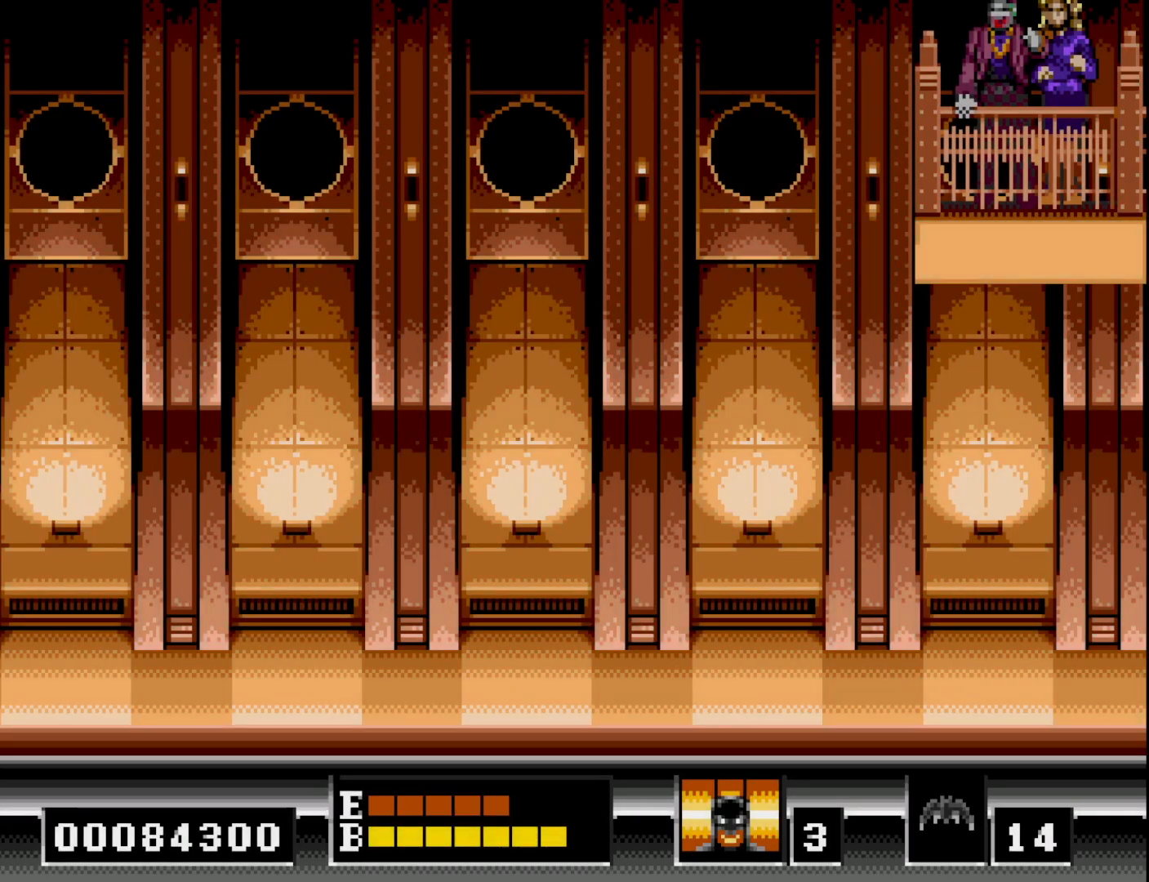
{"buttons": [], "right_stick": "center", "events": [[150, "DPAD_LEFT", "down"], [383, "DPAD_LEFT", "up"]]}
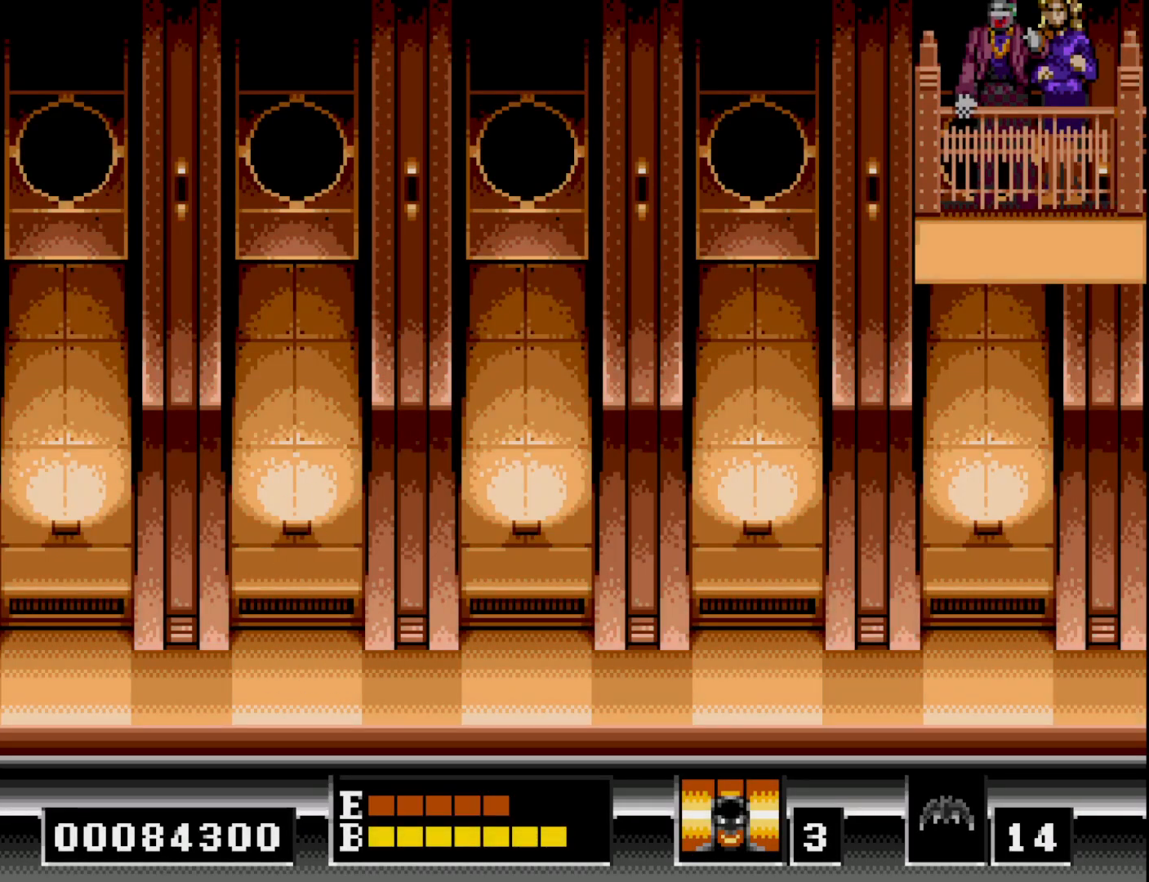
{"buttons": ["DPAD_LEFT"], "right_stick": "center", "events": [[67, "DPAD_RIGHT", "down"], [183, "DPAD_RIGHT", "up"], [433, "DPAD_LEFT", "down"]]}
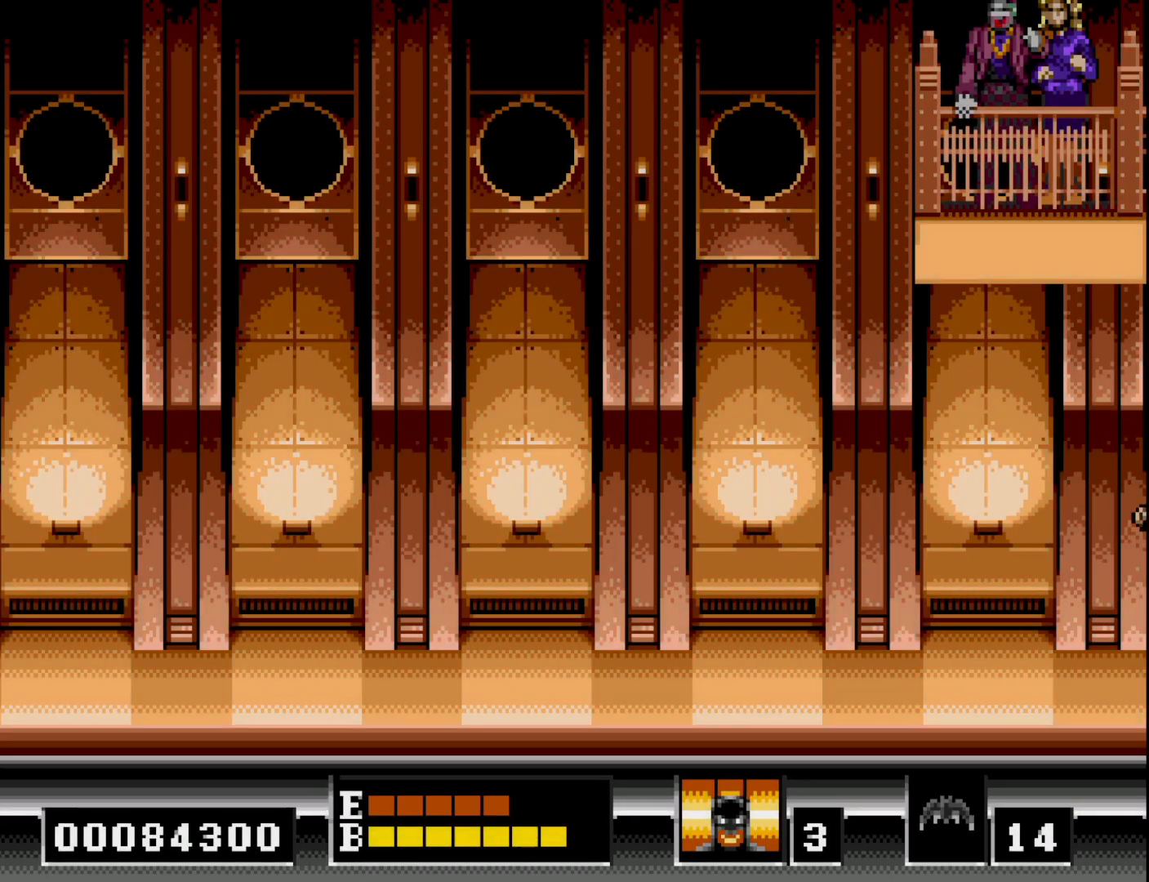
{"buttons": ["DPAD_RIGHT"], "right_stick": "center", "events": [[350, "DPAD_LEFT", "up"], [450, "DPAD_RIGHT", "down"]]}
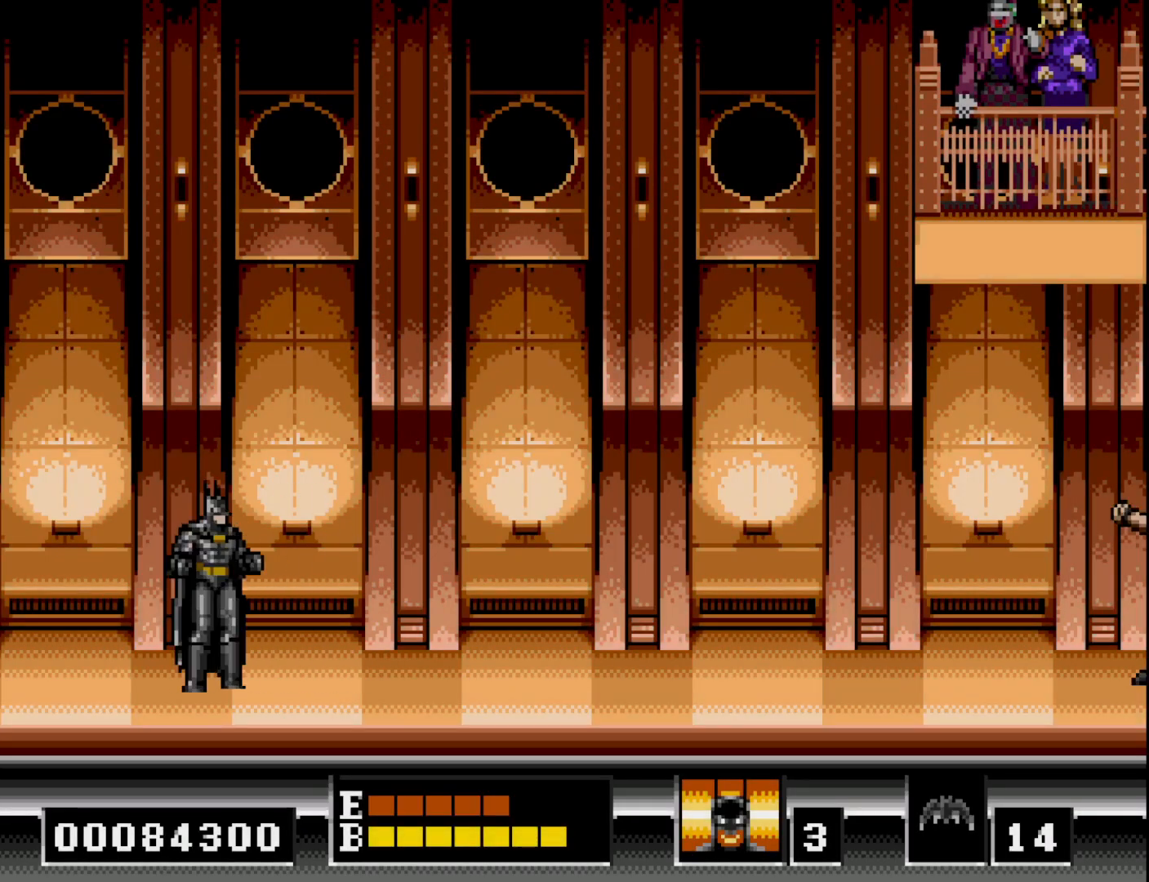
{"buttons": ["DPAD_LEFT"], "right_stick": "center", "events": [[67, "DPAD_RIGHT", "up"], [450, "DPAD_LEFT", "down"]]}